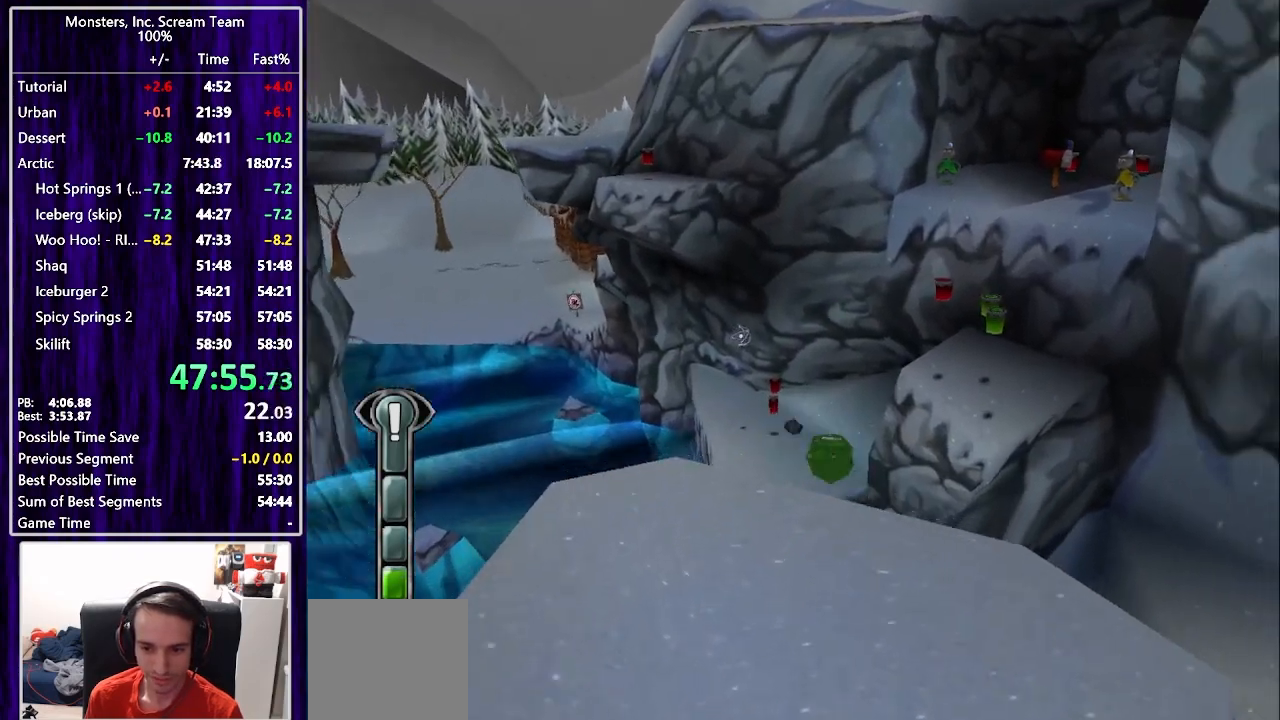
Gameplay with a controller (PlayStation layout); each line is a JSON object with the inputs held at the frame after it. "events" lists button and stick changes between this image and that frame as [ms after this image, input, new state], when the widget could be followed in between. Not read: L1 R1.
{"buttons": ["DPAD_LEFT"], "left_stick": "center", "right_stick": "center", "events": [[150, "DPAD_LEFT", "down"], [317, "SQUARE", "up"], [350, "DPAD_UP", "up"]]}
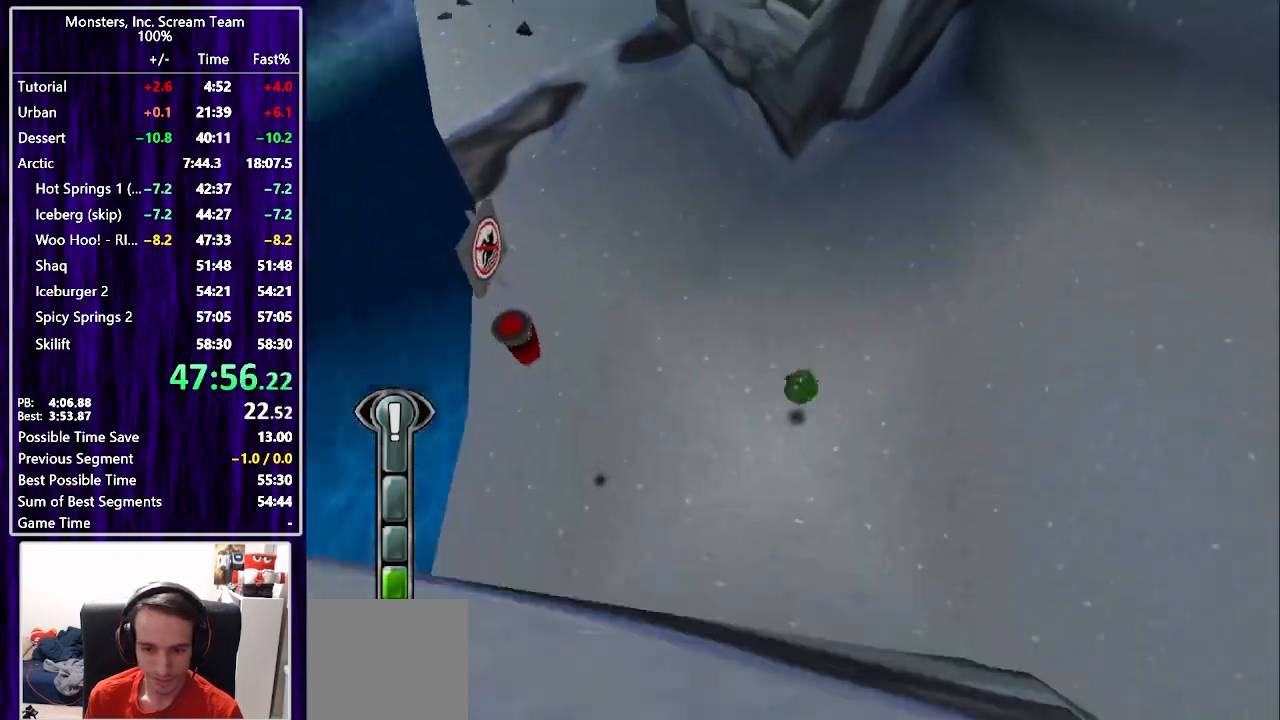
{"buttons": ["CROSS", "DPAD_DOWN", "DPAD_LEFT"], "left_stick": "center", "right_stick": "center", "events": [[183, "DPAD_UP", "down"], [217, "DPAD_UP", "up"], [250, "CROSS", "down"], [283, "DPAD_DOWN", "down"], [383, "CROSS", "up"], [467, "CROSS", "down"]]}
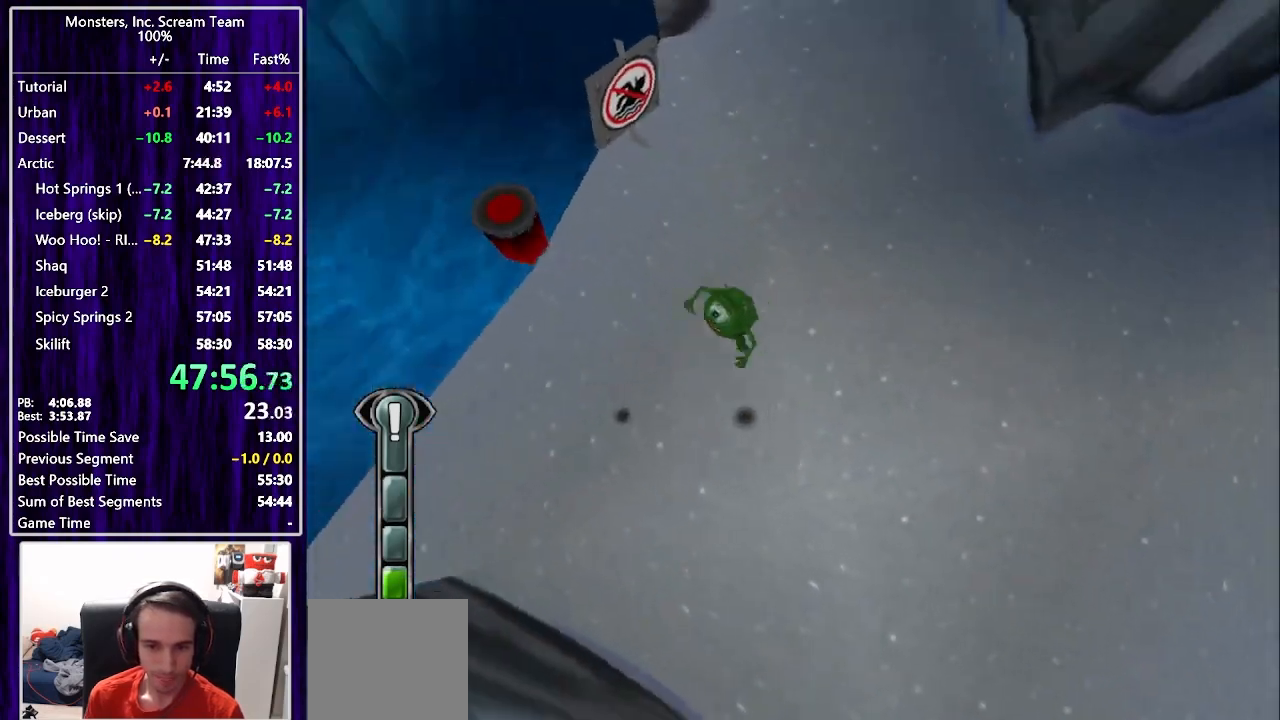
{"buttons": ["DPAD_UP", "DPAD_RIGHT"], "left_stick": "center", "right_stick": "center", "events": [[17, "DPAD_DOWN", "up"], [100, "DPAD_UP", "down"], [133, "CROSS", "up"], [133, "DPAD_LEFT", "up"], [150, "DPAD_RIGHT", "down"]]}
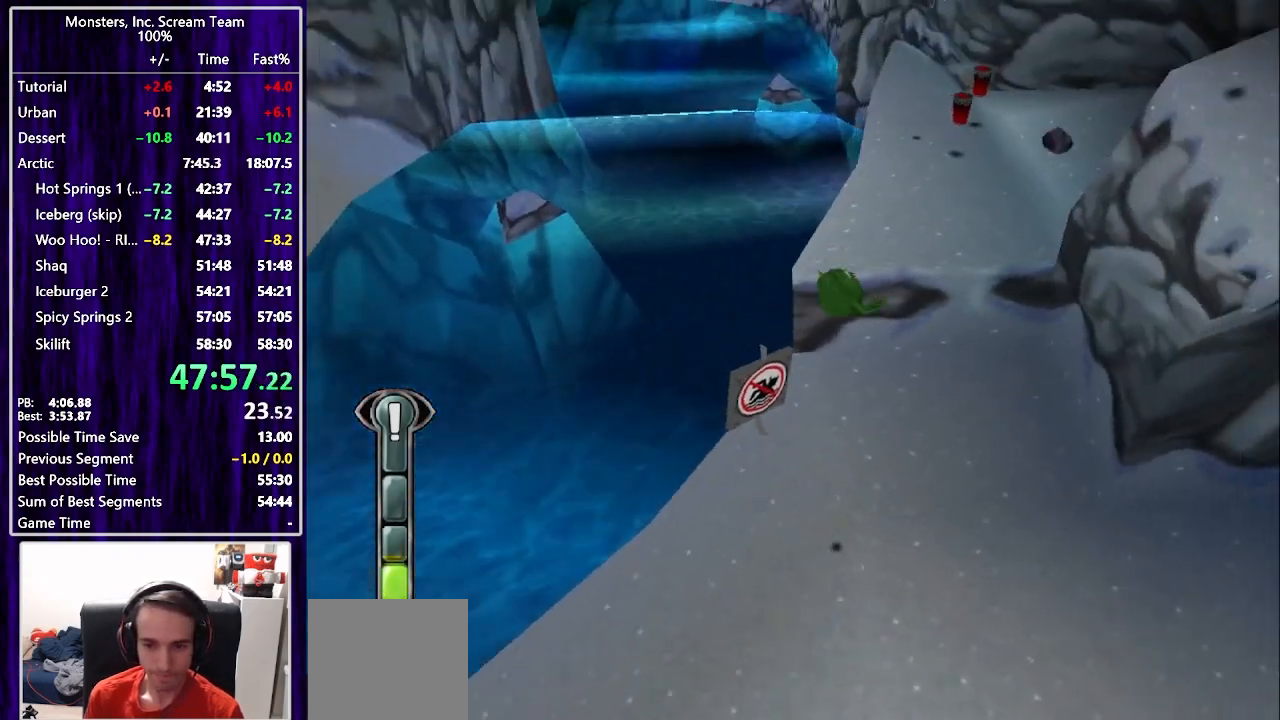
{"buttons": ["CROSS", "DPAD_UP", "DPAD_LEFT"], "left_stick": "center", "right_stick": "center", "events": [[100, "DPAD_RIGHT", "up"], [433, "DPAD_LEFT", "down"], [467, "CROSS", "down"]]}
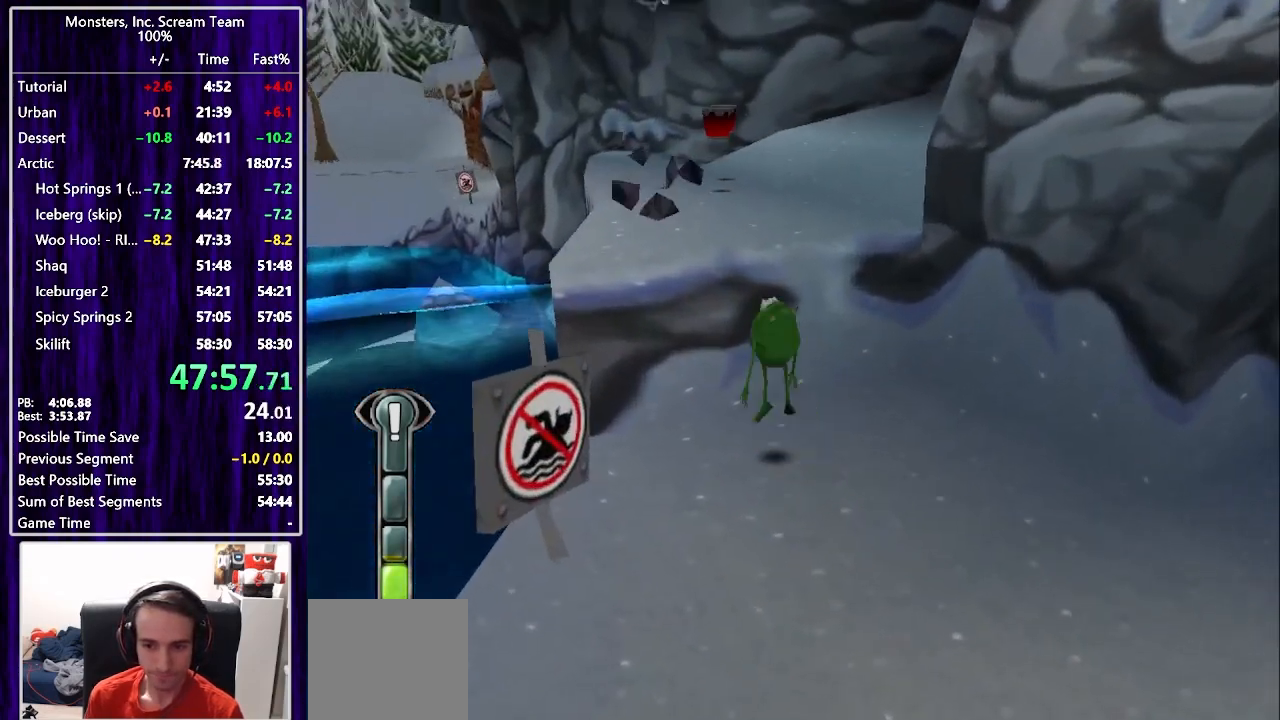
{"buttons": ["DPAD_UP"], "left_stick": "center", "right_stick": "center", "events": [[83, "CROSS", "up"], [83, "DPAD_LEFT", "up"], [167, "CROSS", "down"], [250, "DPAD_LEFT", "down"], [283, "CROSS", "up"], [350, "DPAD_LEFT", "up"]]}
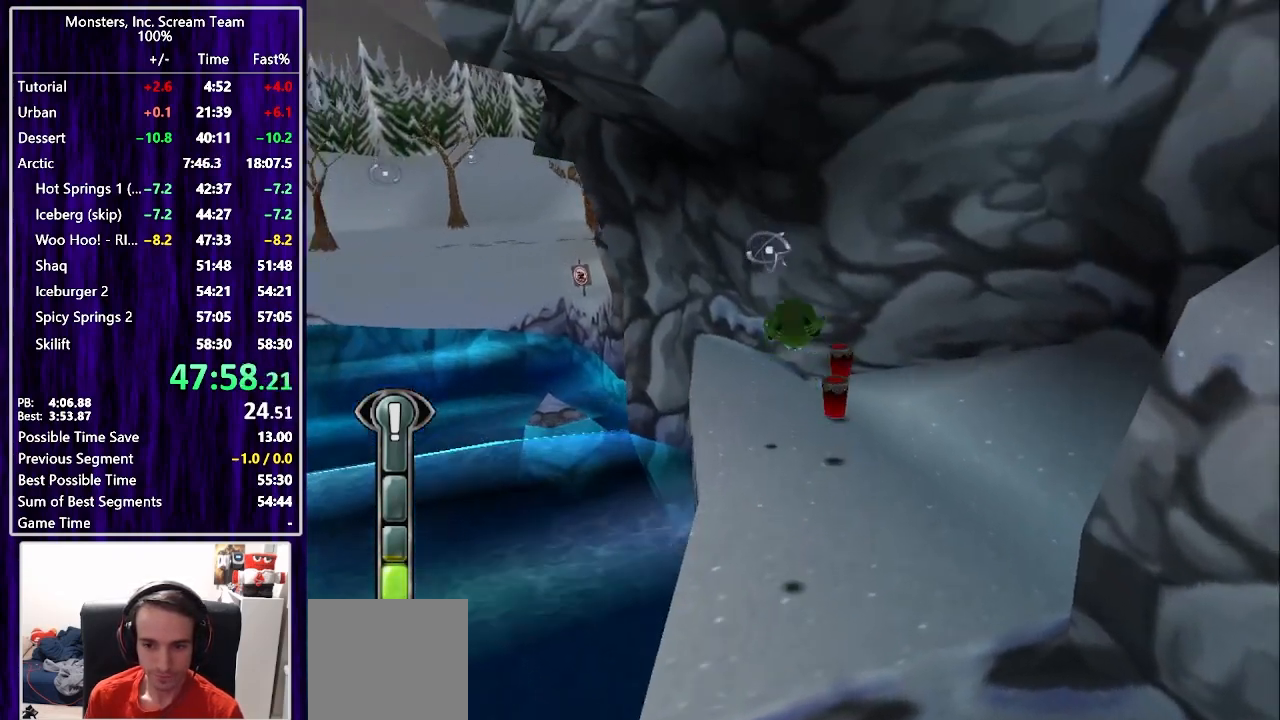
{"buttons": ["DPAD_UP"], "left_stick": "center", "right_stick": "center", "events": [[50, "DPAD_RIGHT", "down"], [167, "DPAD_RIGHT", "up"]]}
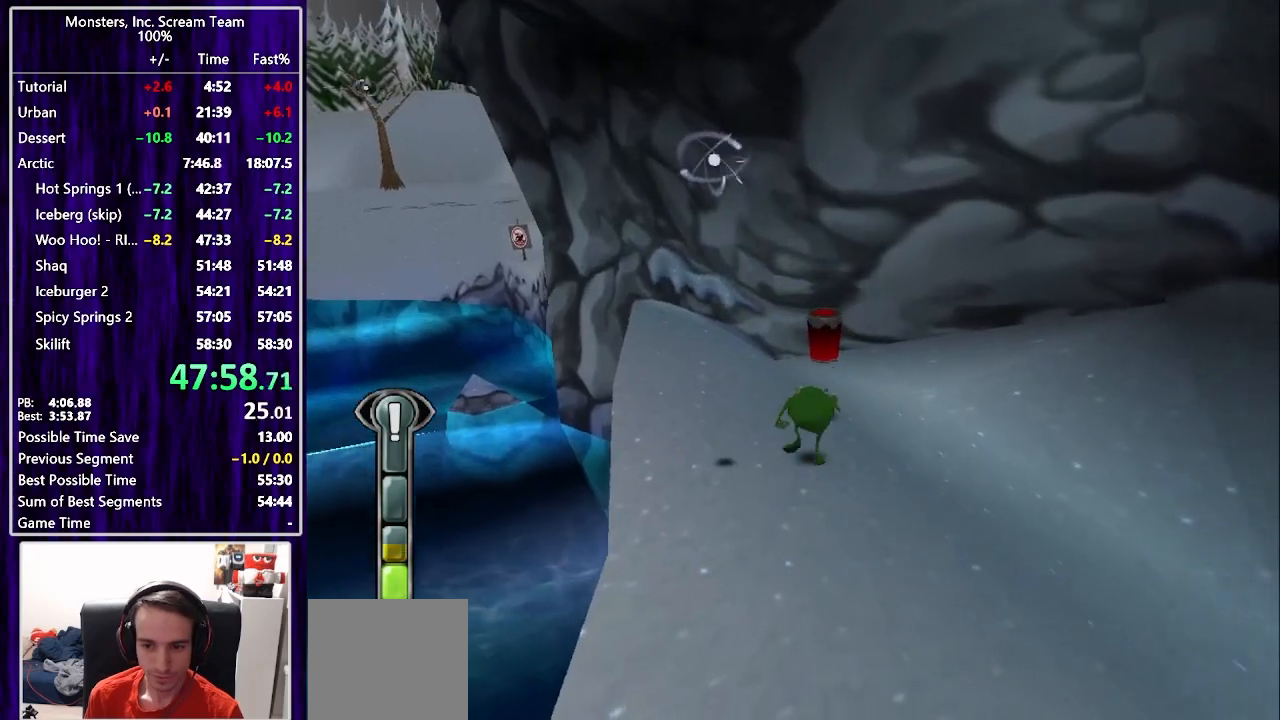
{"buttons": ["DPAD_RIGHT"], "left_stick": "center", "right_stick": "center", "events": [[83, "DPAD_RIGHT", "down"], [117, "DPAD_UP", "up"], [133, "DPAD_DOWN", "down"], [150, "CROSS", "down"], [400, "CROSS", "up"], [417, "DPAD_DOWN", "up"]]}
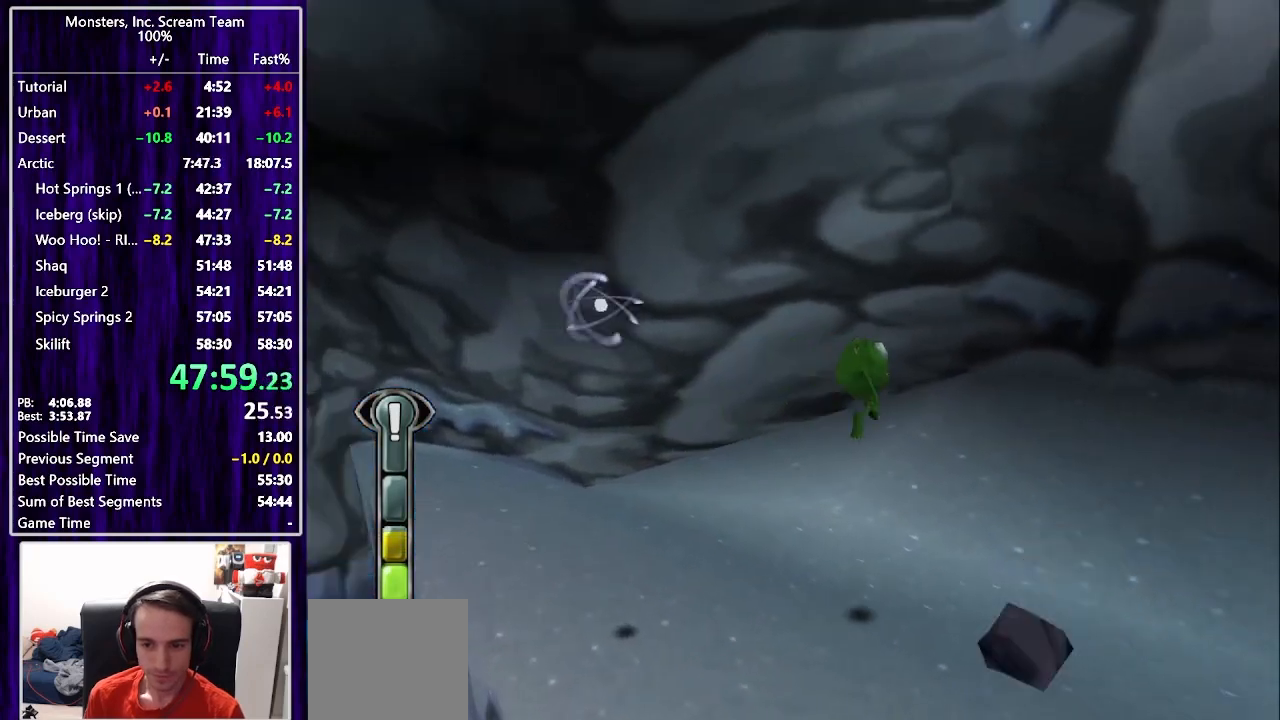
{"buttons": ["DPAD_UP"], "left_stick": "center", "right_stick": "center", "events": [[100, "CROSS", "down"], [350, "DPAD_UP", "down"], [367, "CROSS", "up"], [467, "DPAD_RIGHT", "up"]]}
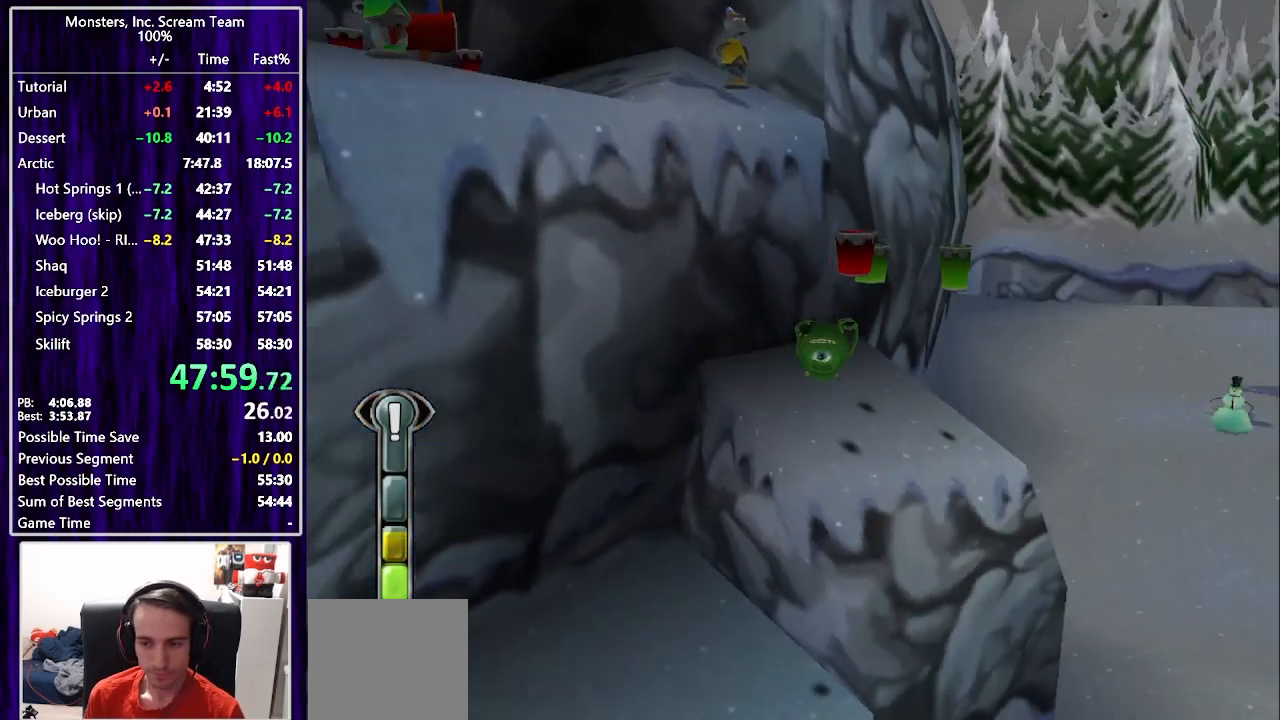
{"buttons": ["CROSS", "DPAD_DOWN"], "left_stick": "center", "right_stick": "center", "events": [[350, "DPAD_RIGHT", "down"], [383, "CROSS", "down"], [400, "DPAD_UP", "up"], [433, "DPAD_DOWN", "down"], [500, "DPAD_RIGHT", "up"]]}
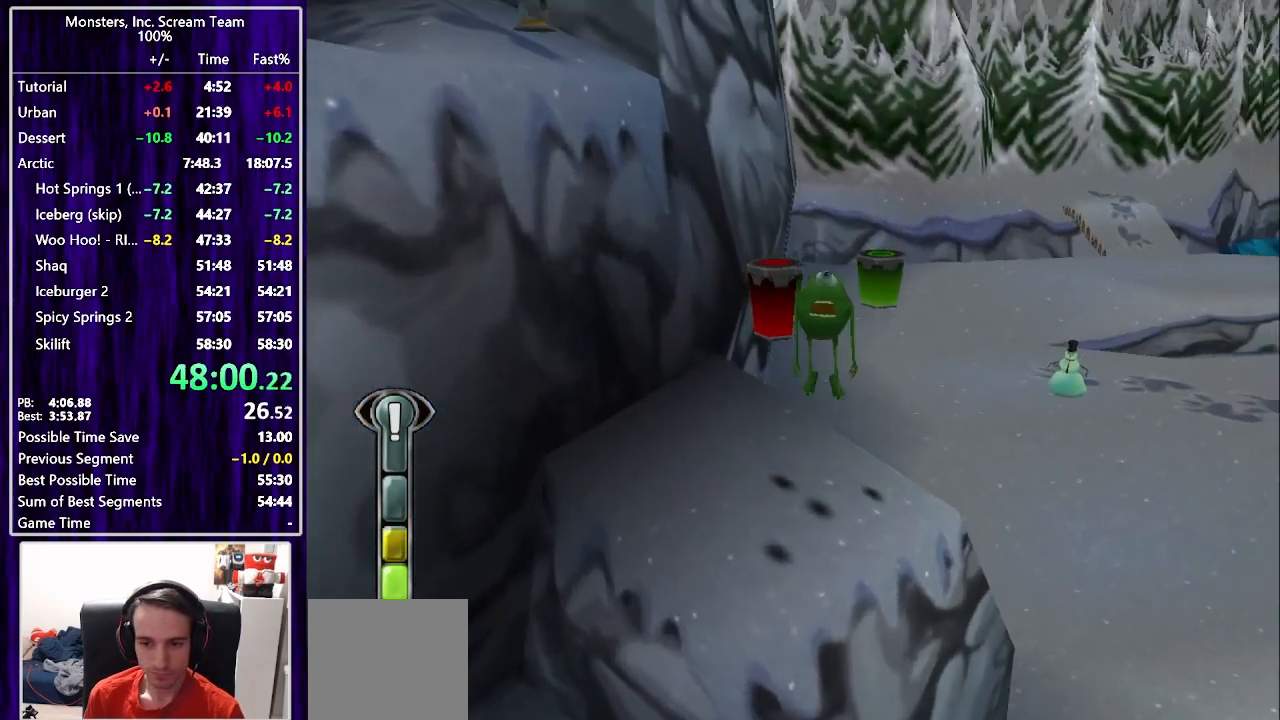
{"buttons": ["DPAD_LEFT"], "left_stick": "center", "right_stick": "center", "events": [[33, "CROSS", "up"], [83, "DPAD_LEFT", "down"], [133, "CROSS", "down"], [150, "DPAD_DOWN", "up"], [183, "DPAD_UP", "down"], [367, "CROSS", "up"], [367, "DPAD_UP", "up"]]}
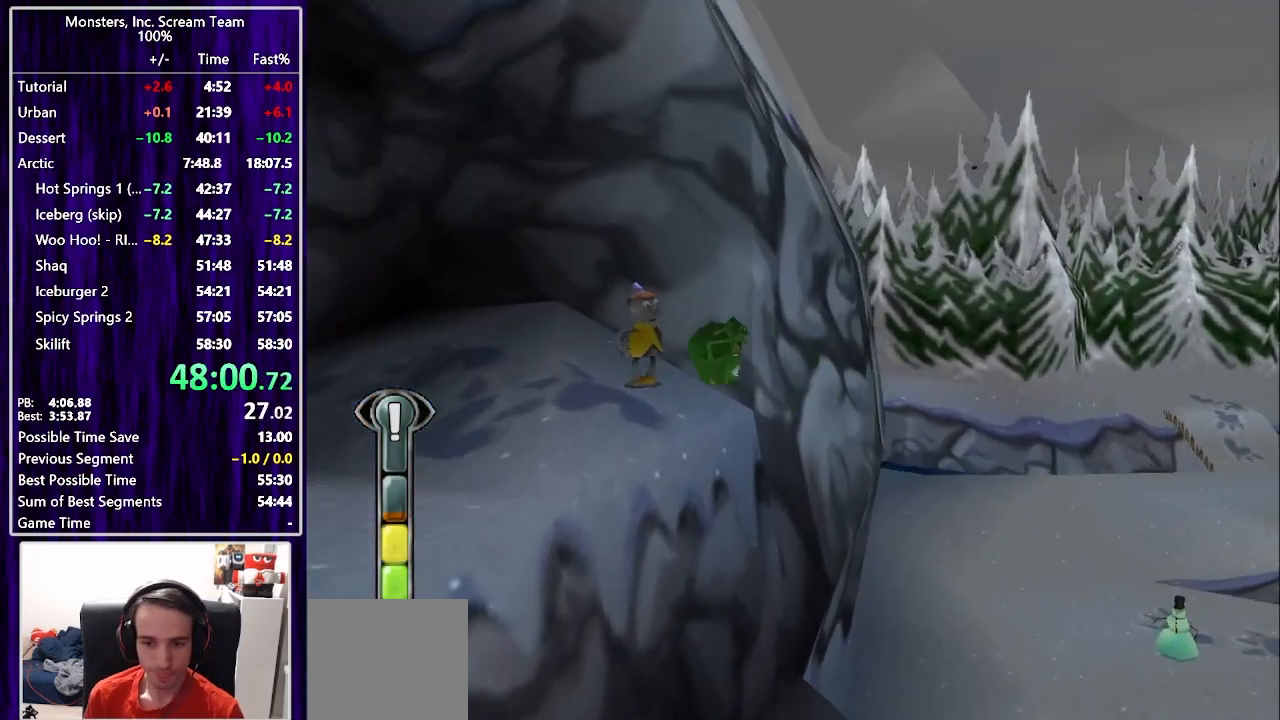
{"buttons": ["SQUARE", "DPAD_UP", "DPAD_LEFT"], "left_stick": "center", "right_stick": "center", "events": [[83, "DPAD_UP", "down"], [350, "DPAD_LEFT", "up"], [417, "SQUARE", "down"], [467, "DPAD_LEFT", "down"]]}
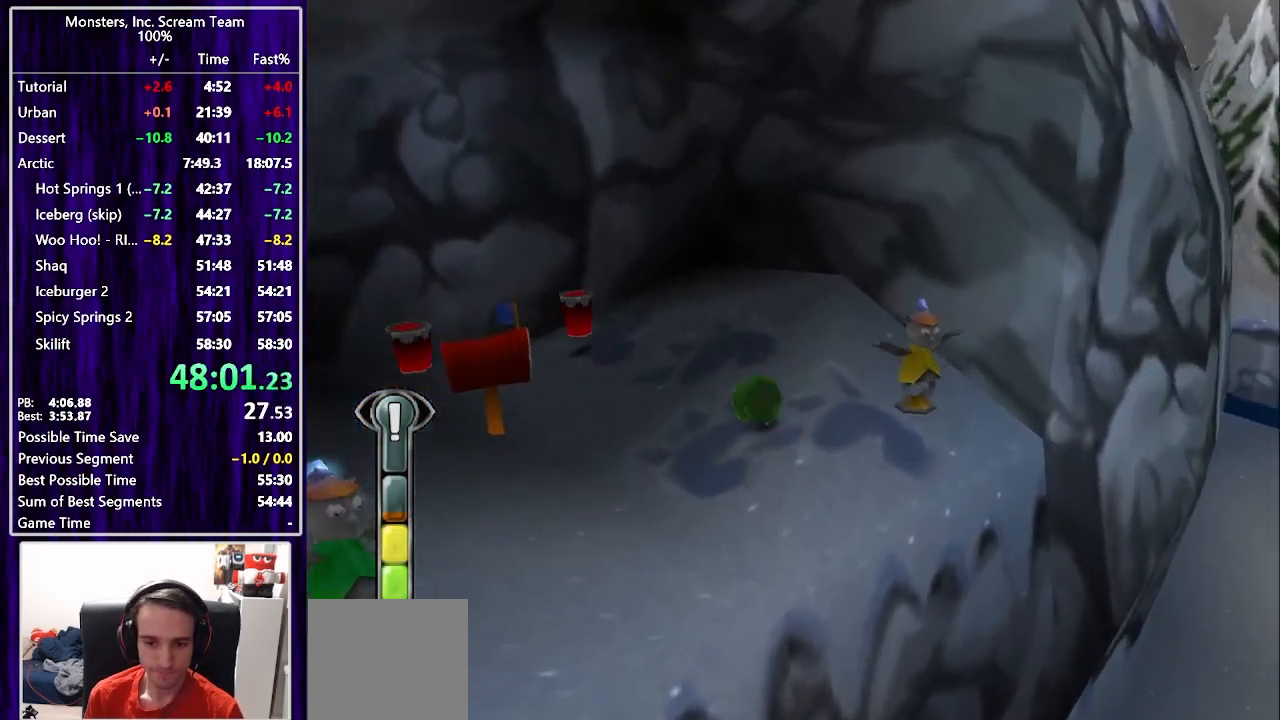
{"buttons": ["SQUARE", "DPAD_DOWN"], "left_stick": "center", "right_stick": "center", "events": [[483, "DPAD_UP", "up"], [500, "DPAD_DOWN", "down"], [500, "DPAD_LEFT", "up"]]}
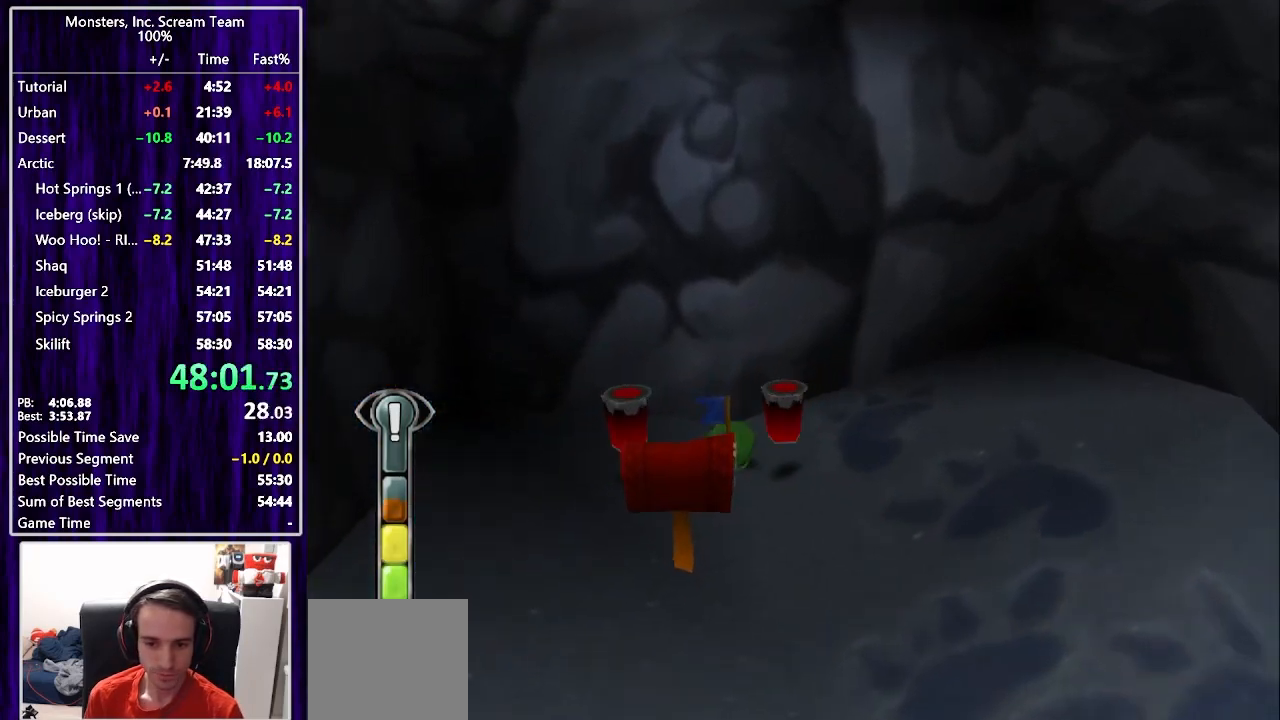
{"buttons": ["DPAD_DOWN", "DPAD_RIGHT"], "left_stick": "center", "right_stick": "center", "events": [[33, "DPAD_RIGHT", "down"], [167, "SQUARE", "up"]]}
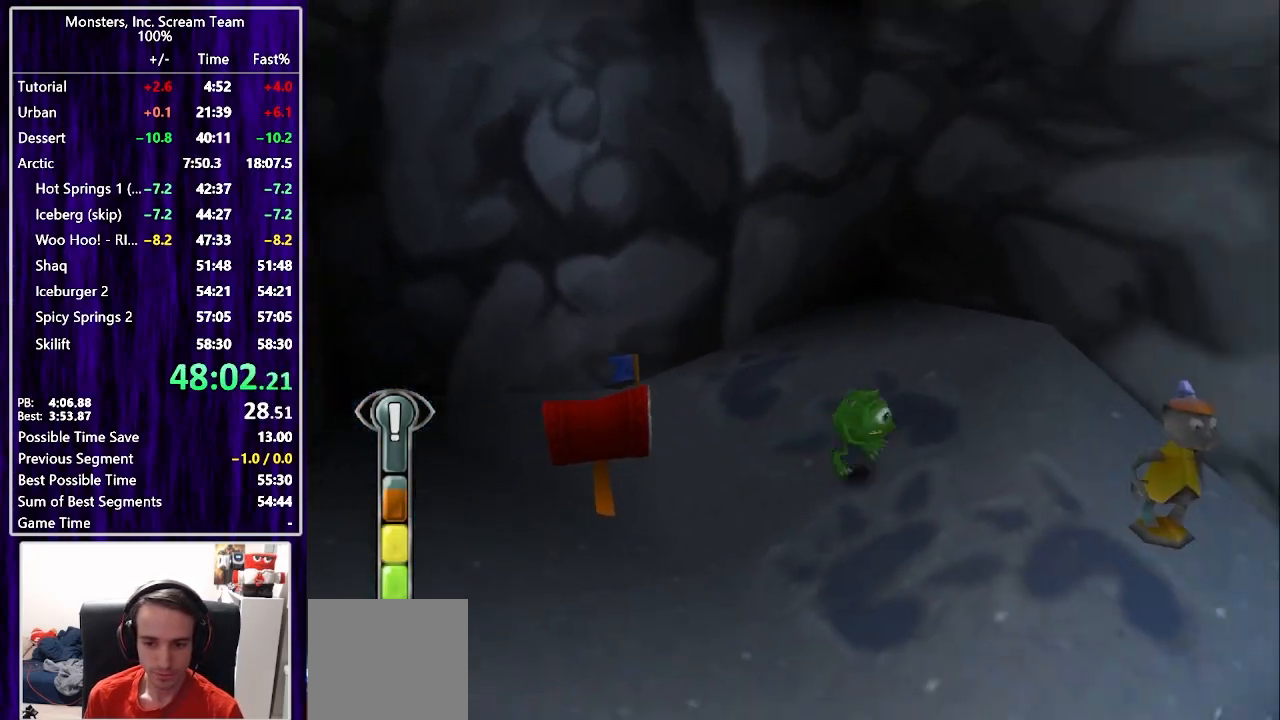
{"buttons": ["CIRCLE"], "left_stick": "center", "right_stick": "center", "events": [[50, "CIRCLE", "down"], [83, "DPAD_DOWN", "up"], [133, "CIRCLE", "up"], [133, "DPAD_RIGHT", "up"], [183, "CIRCLE", "down"], [250, "CIRCLE", "up"], [317, "CIRCLE", "down"], [400, "CIRCLE", "up"], [450, "CIRCLE", "down"]]}
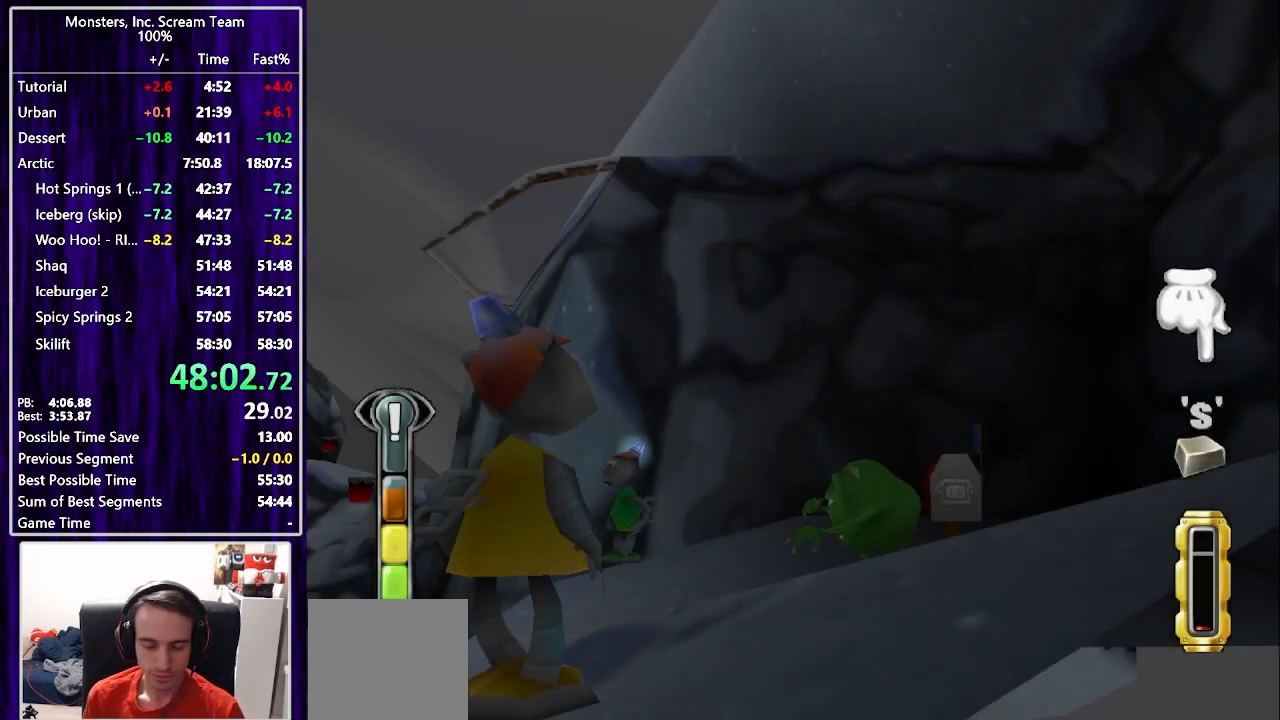
{"buttons": [], "left_stick": "center", "right_stick": "center", "events": [[17, "CIRCLE", "up"], [100, "CIRCLE", "down"], [167, "CIRCLE", "up"], [233, "CIRCLE", "down"], [300, "CIRCLE", "up"], [383, "CIRCLE", "down"], [433, "CIRCLE", "up"]]}
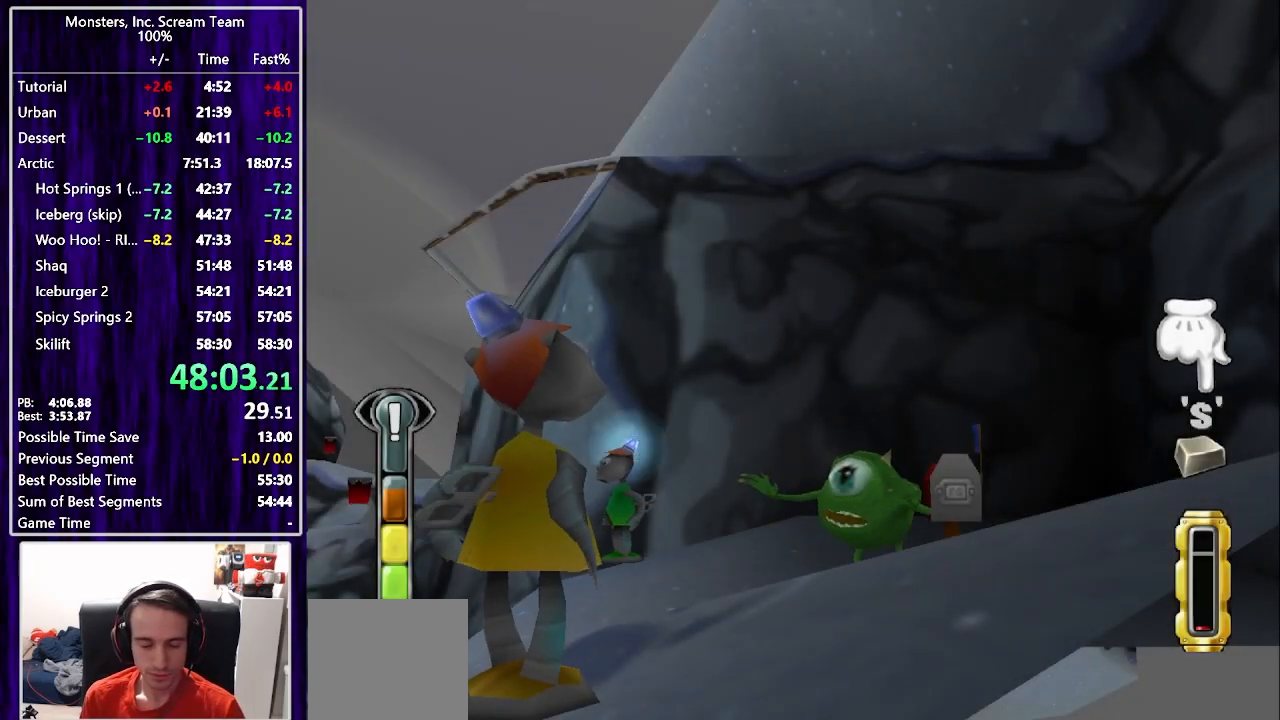
{"buttons": [], "left_stick": "center", "right_stick": "center", "events": [[17, "CIRCLE", "down"], [67, "CIRCLE", "up"], [150, "CIRCLE", "down"], [200, "CIRCLE", "up"], [300, "CIRCLE", "down"], [350, "CIRCLE", "up"], [433, "CIRCLE", "down"], [483, "CIRCLE", "up"]]}
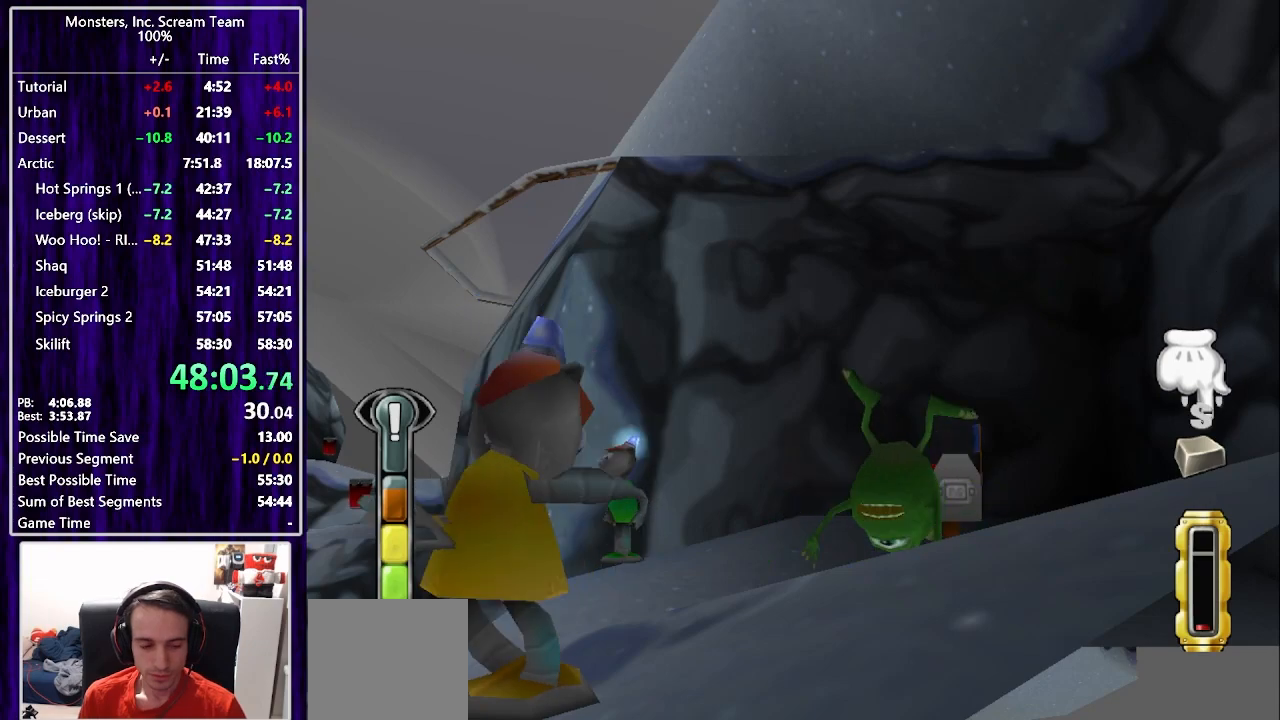
{"buttons": ["CIRCLE"], "left_stick": "center", "right_stick": "center", "events": [[67, "CIRCLE", "down"], [133, "CIRCLE", "up"], [217, "CIRCLE", "down"], [267, "CIRCLE", "up"], [350, "CIRCLE", "down"], [417, "CIRCLE", "up"], [500, "CIRCLE", "down"]]}
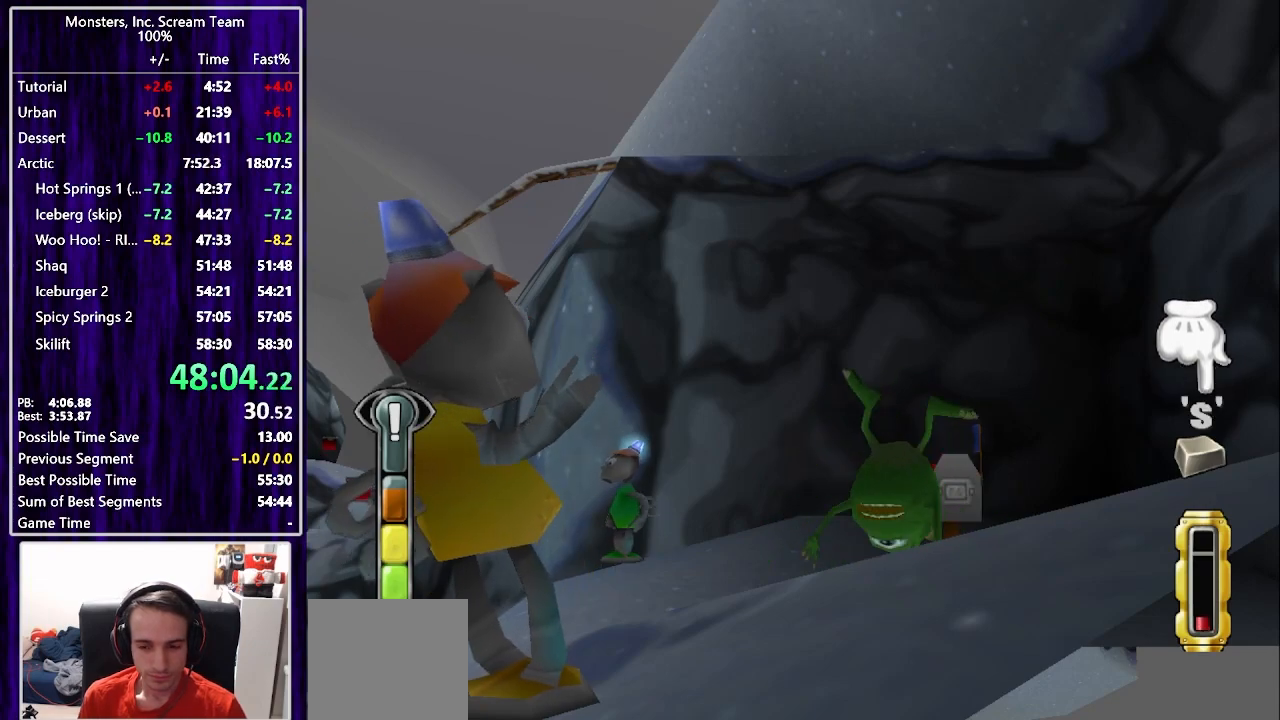
{"buttons": [], "left_stick": "center", "right_stick": "center", "events": [[50, "CIRCLE", "up"], [133, "CIRCLE", "down"], [200, "CIRCLE", "up"], [283, "CIRCLE", "down"], [333, "CIRCLE", "up"], [417, "CIRCLE", "down"], [467, "CIRCLE", "up"]]}
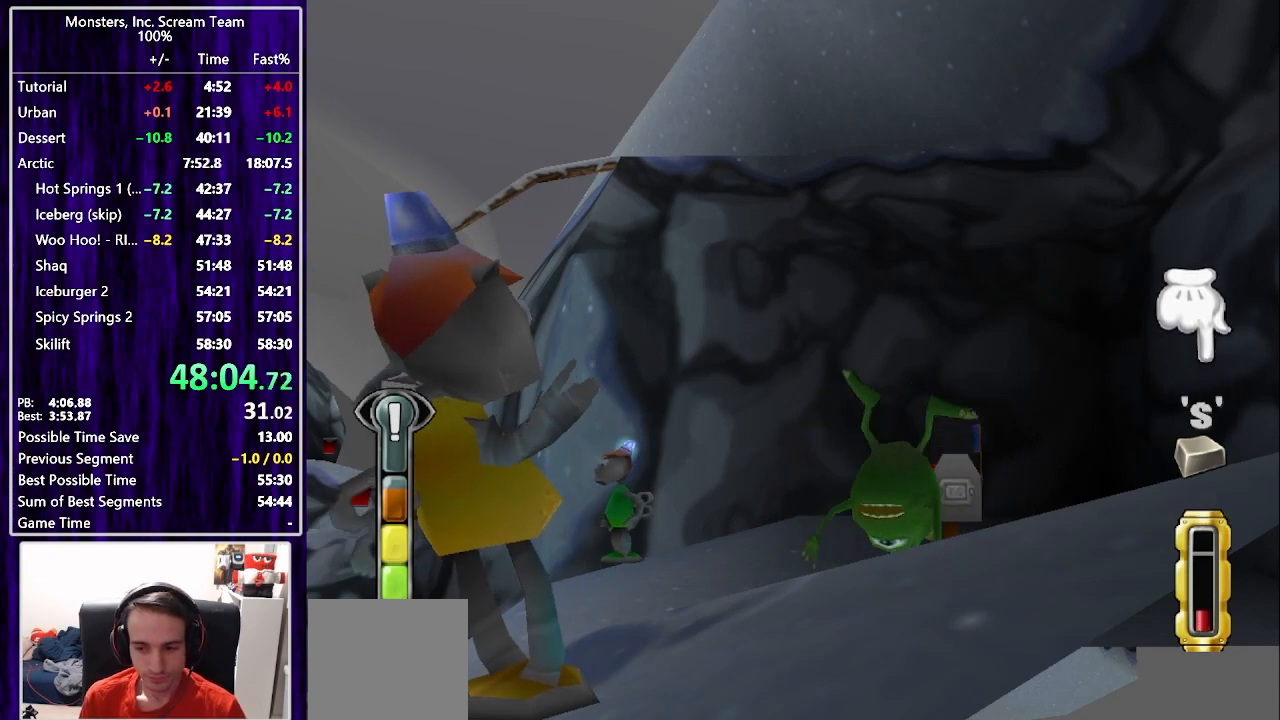
{"buttons": [], "left_stick": "center", "right_stick": "center", "events": [[83, "CIRCLE", "down"], [117, "CIRCLE", "up"], [217, "CIRCLE", "down"], [250, "CIRCLE", "up"], [283, "CIRCLE", "down"], [333, "TRIANGLE", "down"], [350, "CIRCLE", "up"], [400, "TRIANGLE", "up"], [433, "TRIANGLE", "down"], [483, "TRIANGLE", "up"]]}
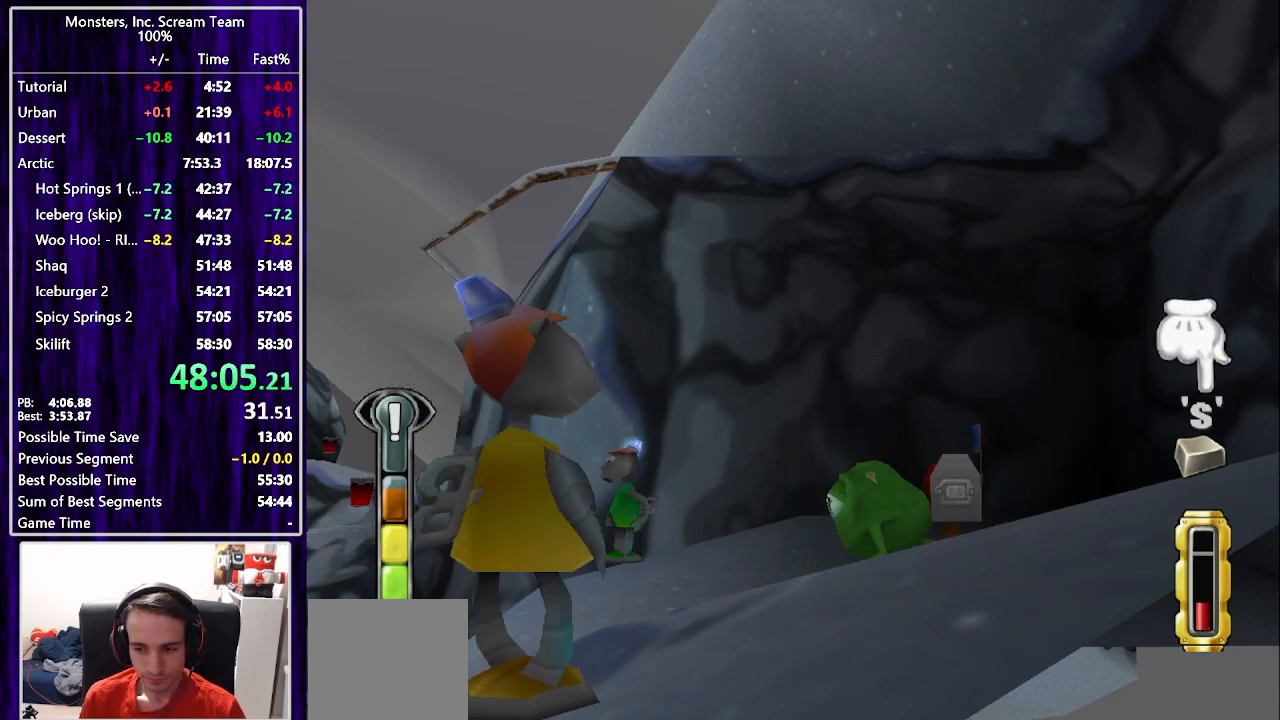
{"buttons": ["TRIANGLE"], "left_stick": "center", "right_stick": "center", "events": [[50, "TRIANGLE", "down"], [117, "TRIANGLE", "up"], [200, "TRIANGLE", "down"], [250, "TRIANGLE", "up"], [333, "TRIANGLE", "down"], [383, "TRIANGLE", "up"], [467, "TRIANGLE", "down"]]}
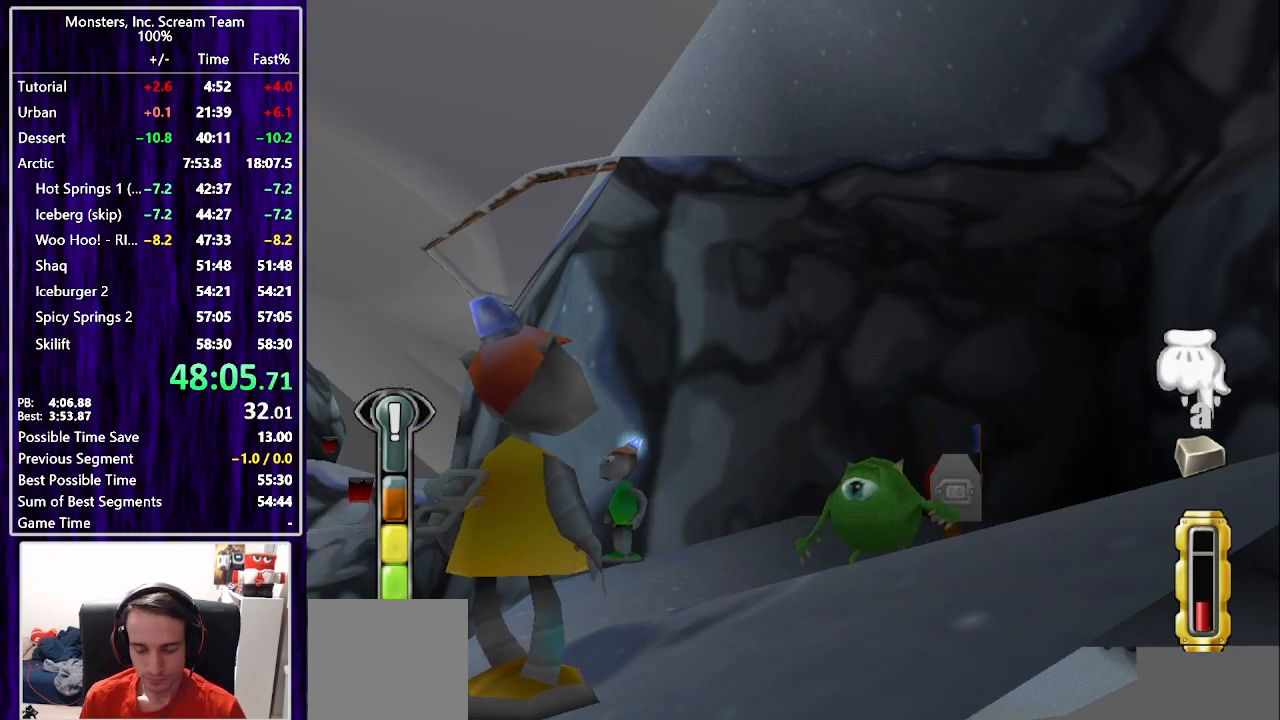
{"buttons": [], "left_stick": "center", "right_stick": "center", "events": [[33, "TRIANGLE", "up"], [100, "TRIANGLE", "down"], [167, "TRIANGLE", "up"], [233, "TRIANGLE", "down"], [317, "TRIANGLE", "up"], [383, "TRIANGLE", "down"], [450, "TRIANGLE", "up"]]}
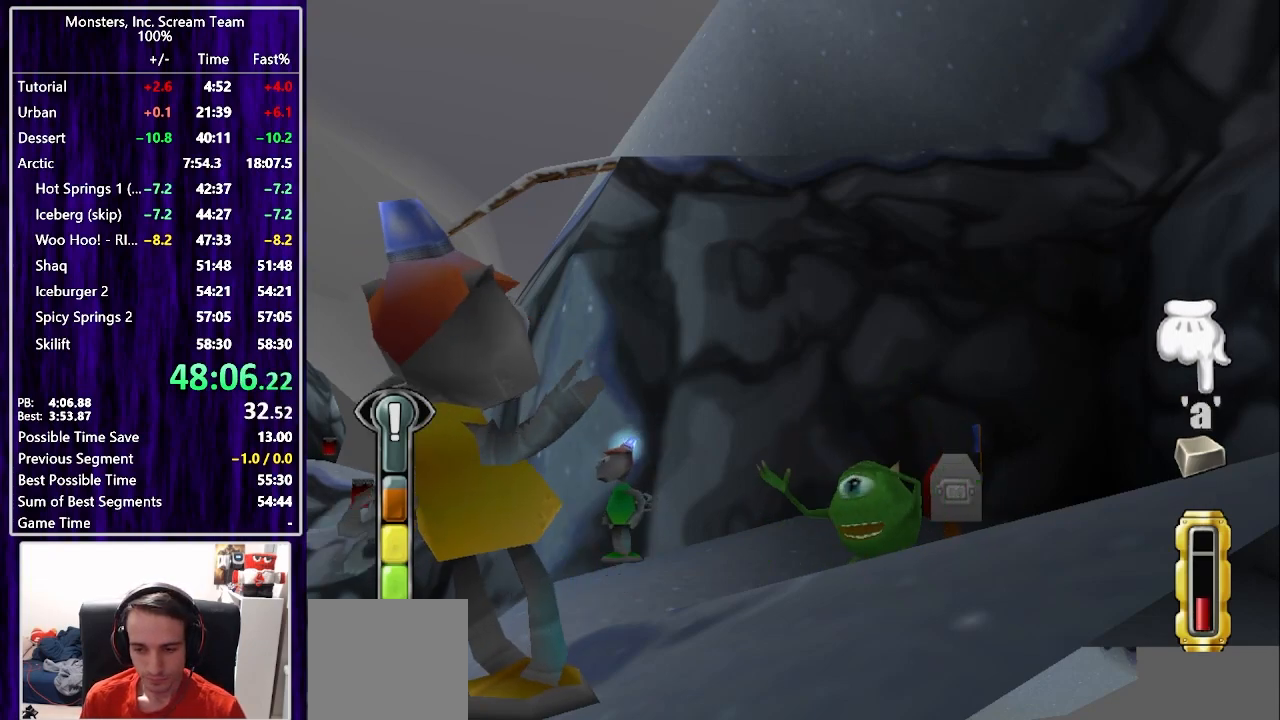
{"buttons": [], "left_stick": "center", "right_stick": "center", "events": [[33, "TRIANGLE", "down"], [83, "TRIANGLE", "up"], [183, "TRIANGLE", "down"], [233, "TRIANGLE", "up"], [333, "TRIANGLE", "down"], [367, "TRIANGLE", "up"], [450, "TRIANGLE", "down"], [500, "TRIANGLE", "up"]]}
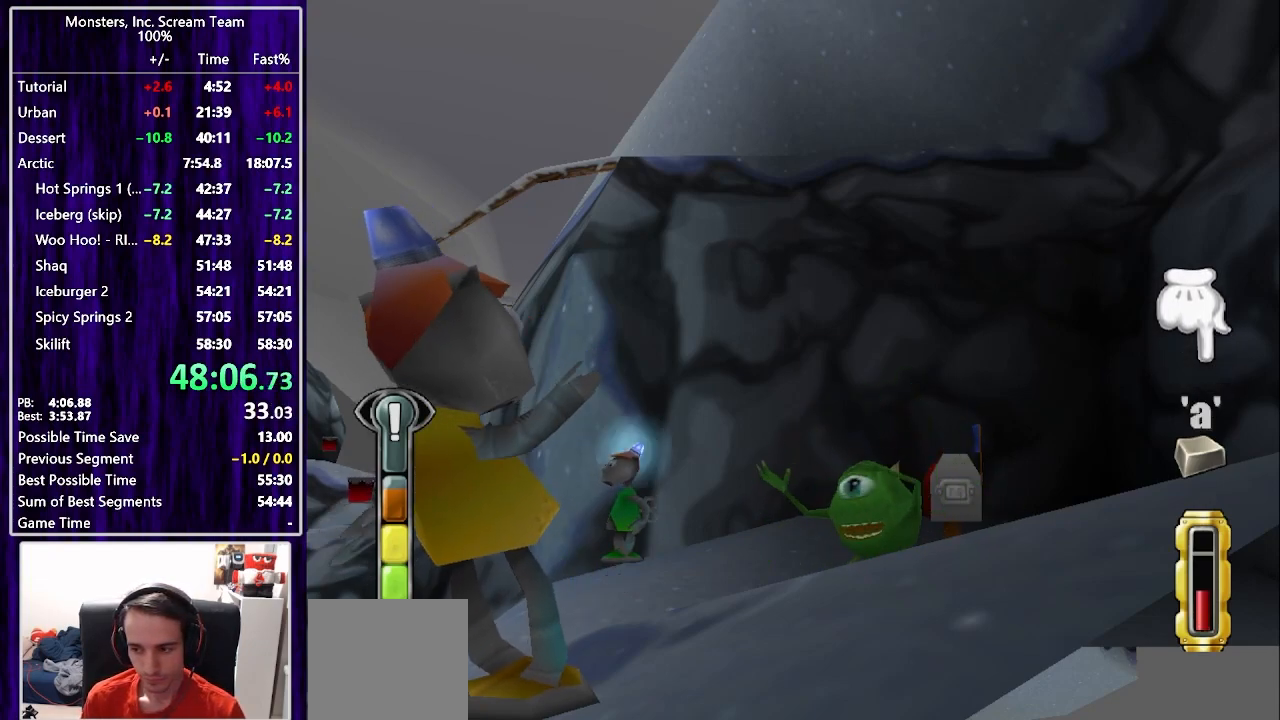
{"buttons": ["TRIANGLE"], "left_stick": "center", "right_stick": "center", "events": [[83, "TRIANGLE", "down"], [133, "TRIANGLE", "up"], [217, "TRIANGLE", "down"], [283, "TRIANGLE", "up"], [367, "TRIANGLE", "down"], [417, "TRIANGLE", "up"], [500, "TRIANGLE", "down"]]}
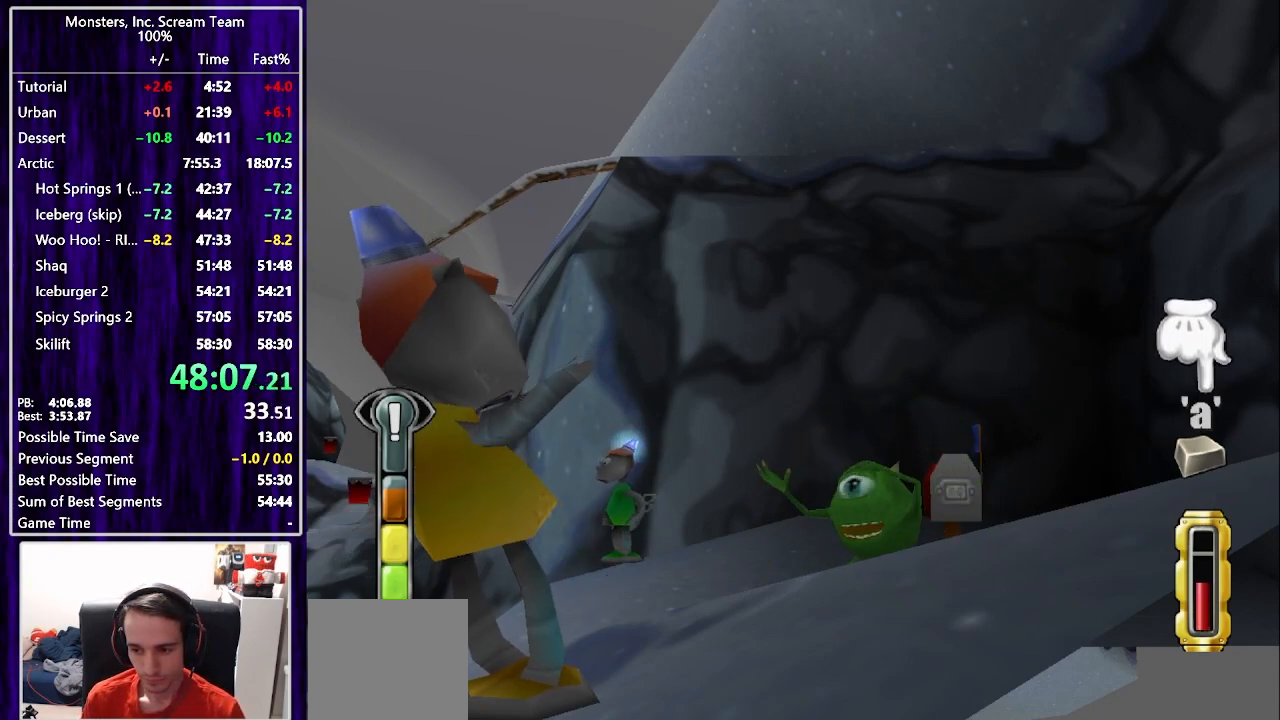
{"buttons": ["SQUARE"], "left_stick": "center", "right_stick": "center", "events": [[83, "TRIANGLE", "up"], [100, "SQUARE", "down"], [183, "SQUARE", "up"], [233, "SQUARE", "down"], [283, "SQUARE", "up"], [350, "SQUARE", "down"], [417, "SQUARE", "up"], [483, "SQUARE", "down"]]}
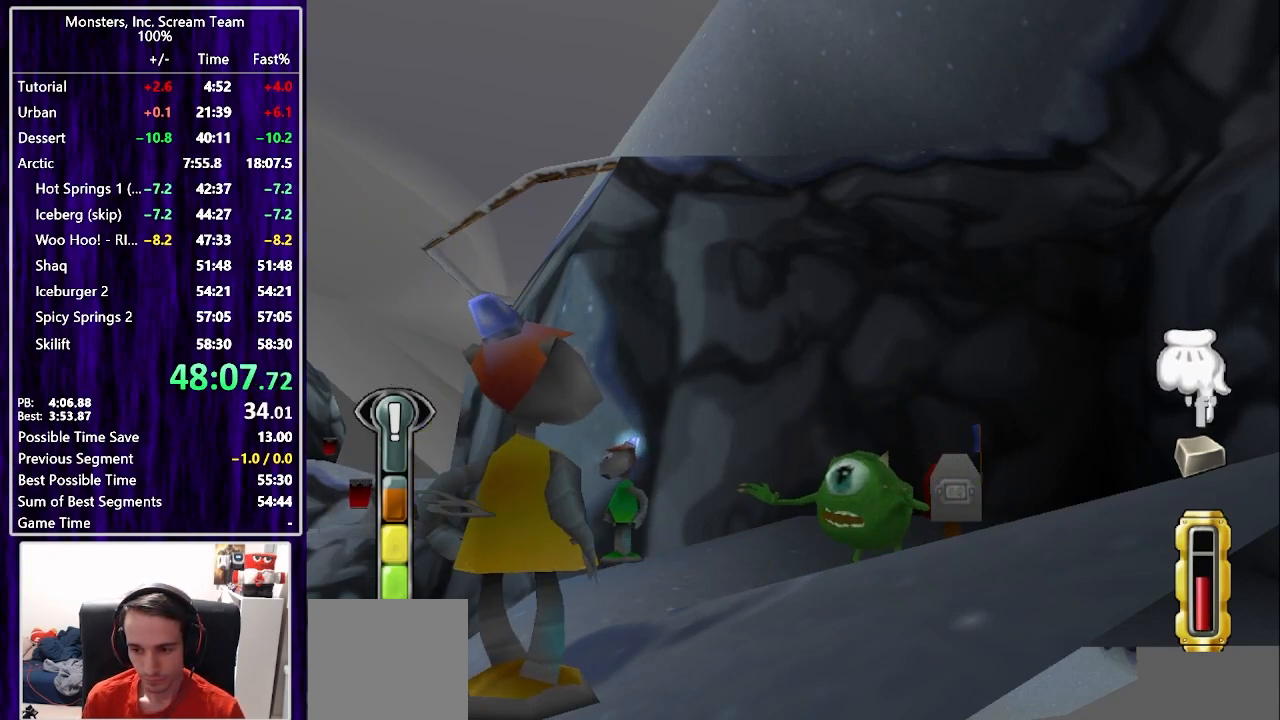
{"buttons": [], "left_stick": "center", "right_stick": "center", "events": [[50, "SQUARE", "up"], [100, "SQUARE", "down"], [167, "SQUARE", "up"], [233, "SQUARE", "down"], [300, "SQUARE", "up"], [383, "SQUARE", "down"], [433, "SQUARE", "up"]]}
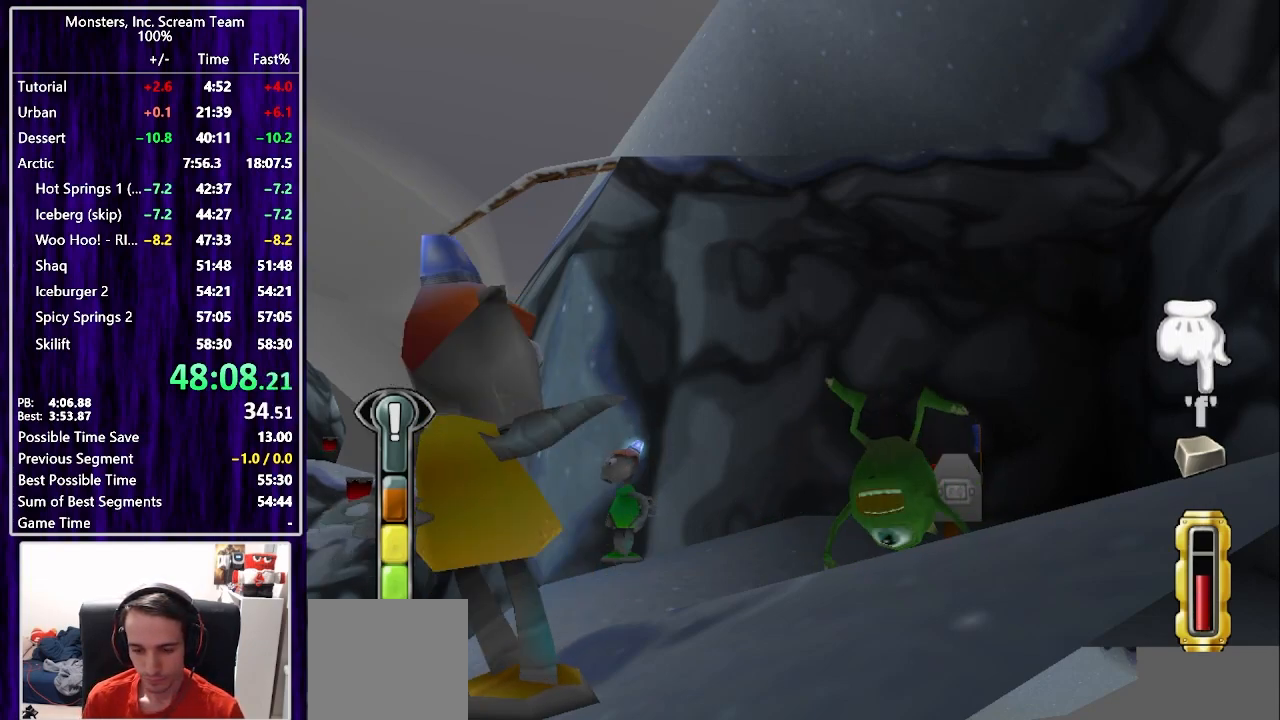
{"buttons": [], "left_stick": "center", "right_stick": "center", "events": [[17, "SQUARE", "down"], [83, "SQUARE", "up"], [150, "SQUARE", "down"], [217, "SQUARE", "up"], [283, "SQUARE", "down"], [350, "SQUARE", "up"], [433, "SQUARE", "down"], [483, "SQUARE", "up"]]}
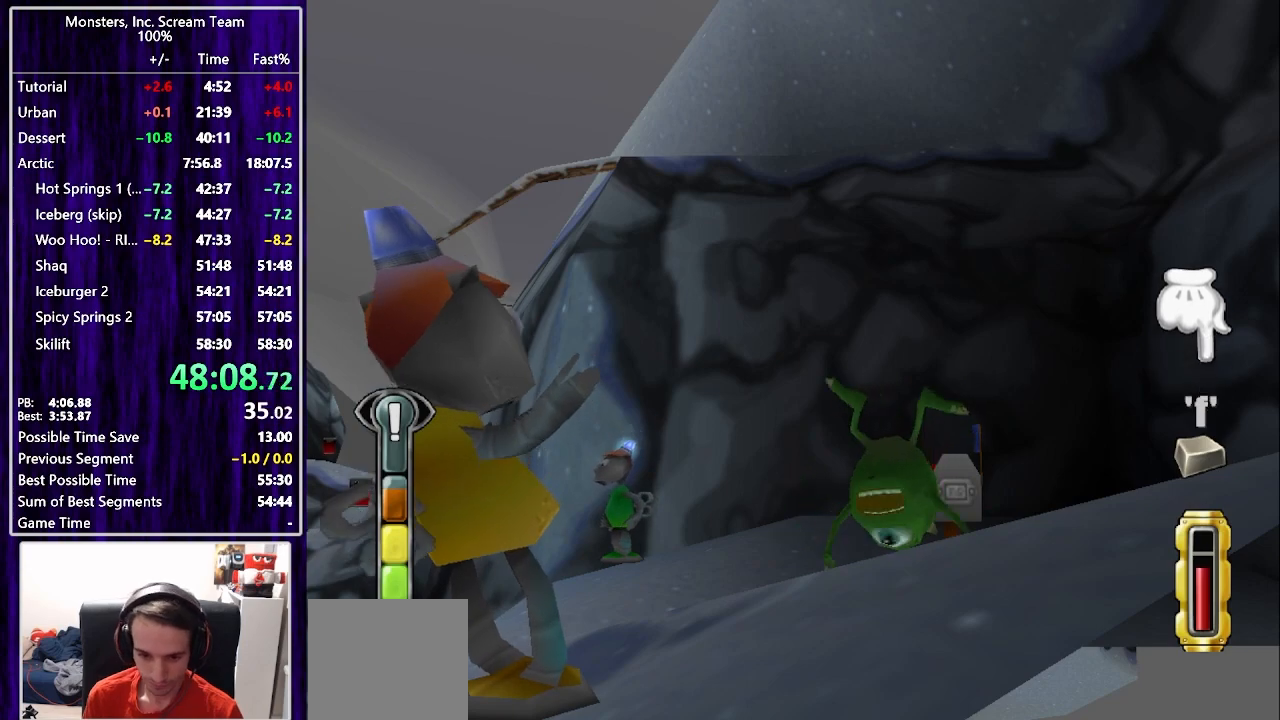
{"buttons": ["SQUARE"], "left_stick": "center", "right_stick": "center", "events": [[67, "SQUARE", "down"], [100, "SQUARE", "up"], [183, "SQUARE", "down"], [233, "SQUARE", "up"], [317, "SQUARE", "down"], [367, "SQUARE", "up"], [450, "SQUARE", "down"]]}